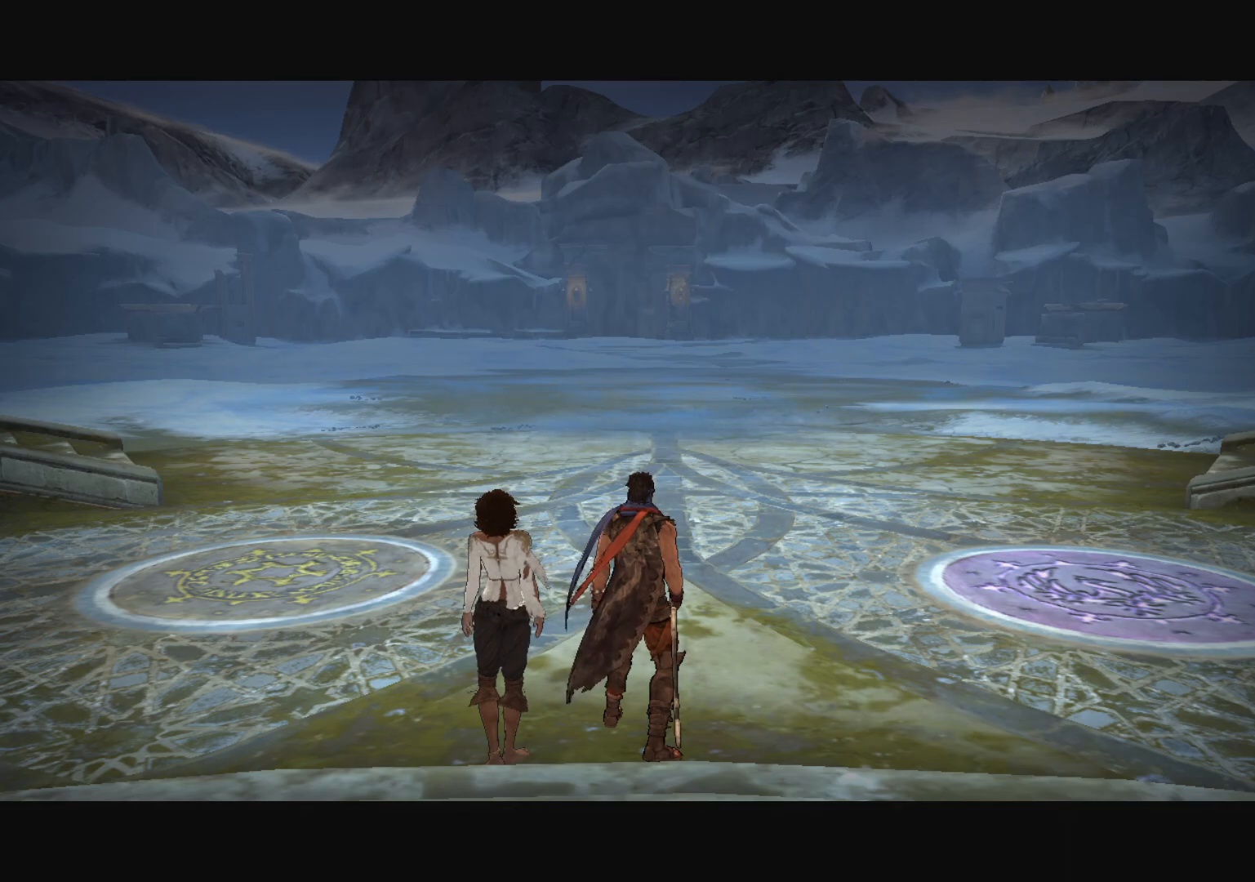
Gameplay with keyboard and mouse; each line is a JSON object with the keys and mouse buttons held at the frame after it. "events" lists presses ("down") and releases ("up") of "a", "alt", "c", "caps_lock", "ctrl", "d", "down", "e", "escape", "f", "left", "q", "r", "return", "right", "s", "shift", "space", "super", "tab", "up", "v", "w", "x", "z", "mouse_left", "mouse_middle", "mouse_right", "mouse_wheel_up" and "mouse_wheel_down" between this image and that frame as [ms after this image, input, new state], when the widget could be followed in between. "mouse_left", "mouse_middle", "mouse_right", "mouse_wheel_up", "mouse_wheel_down" = the "left", "middle", "right", "wheel_up", "wheel_down" buttons of the "mouse" list. No other keys are recorded. "mouse_move" is the direction in which the mouse moves at that frame (one of eight, or "still"), when it could be read.
{"keys": ["d"], "mouse": [], "mouse_move": "still", "events": [[217, "d", "down"]]}
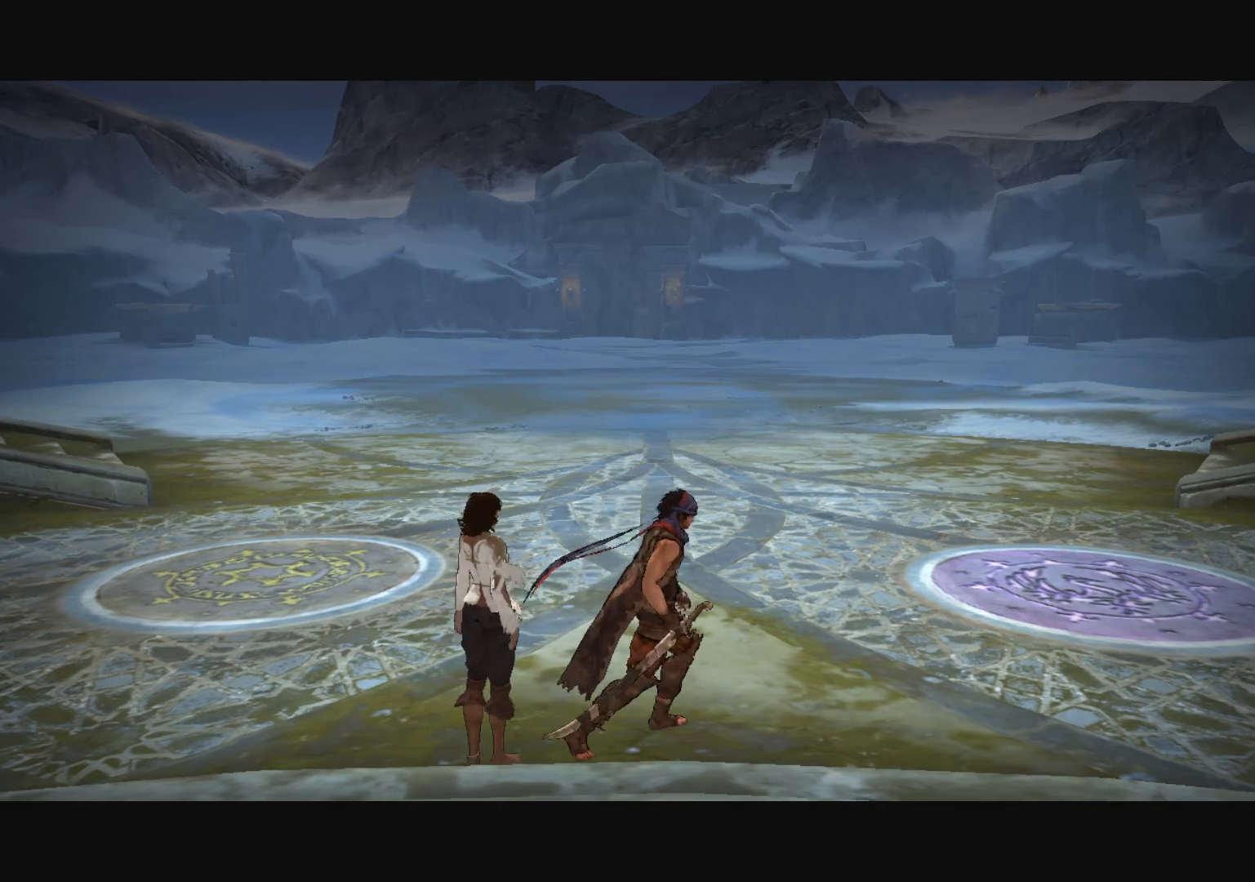
{"keys": ["w"], "mouse": [], "mouse_move": "still", "events": [[100, "d", "up"], [467, "w", "down"]]}
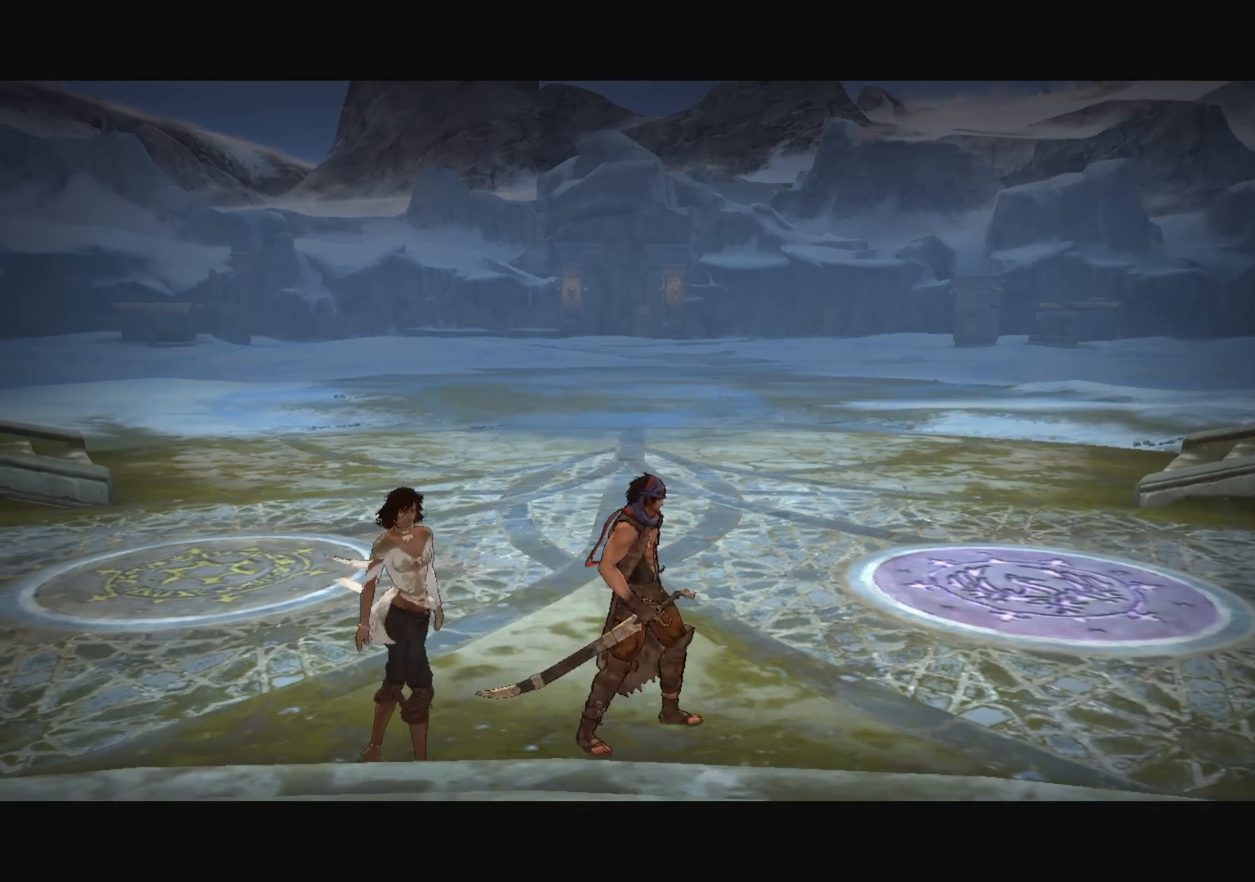
{"keys": [], "mouse": [], "mouse_move": "still", "events": [[250, "w", "up"]]}
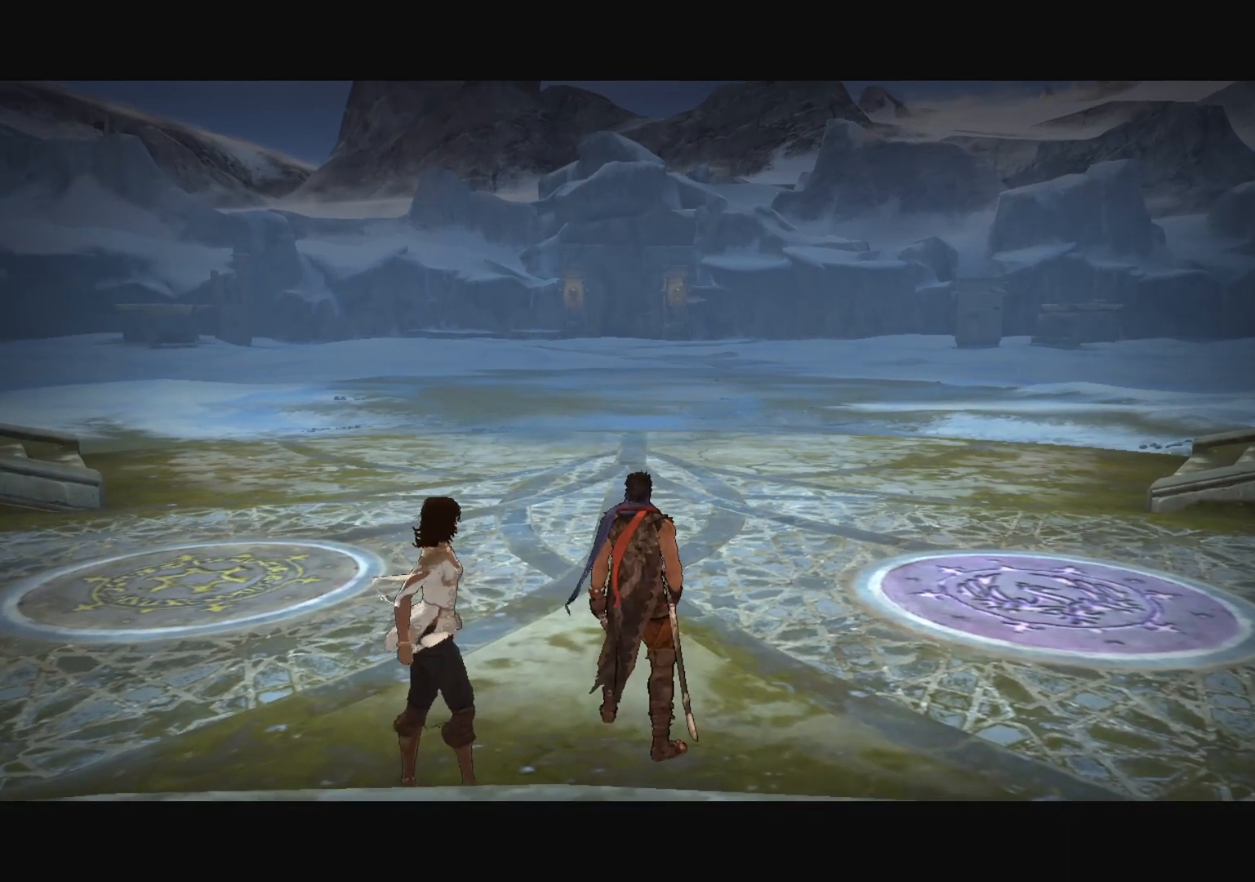
{"keys": [], "mouse": [], "mouse_move": "still", "events": []}
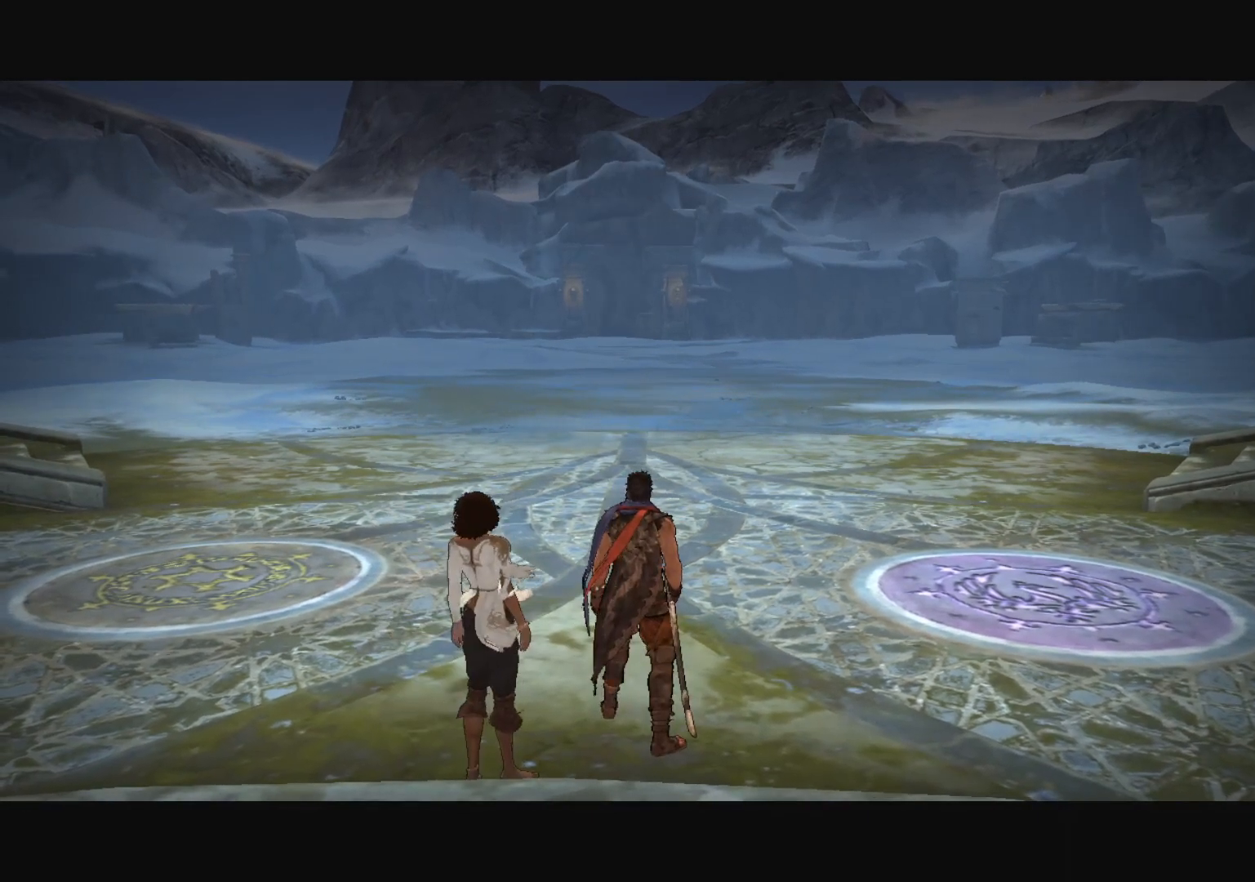
{"keys": ["d"], "mouse": [], "mouse_move": "still", "events": [[384, "d", "down"]]}
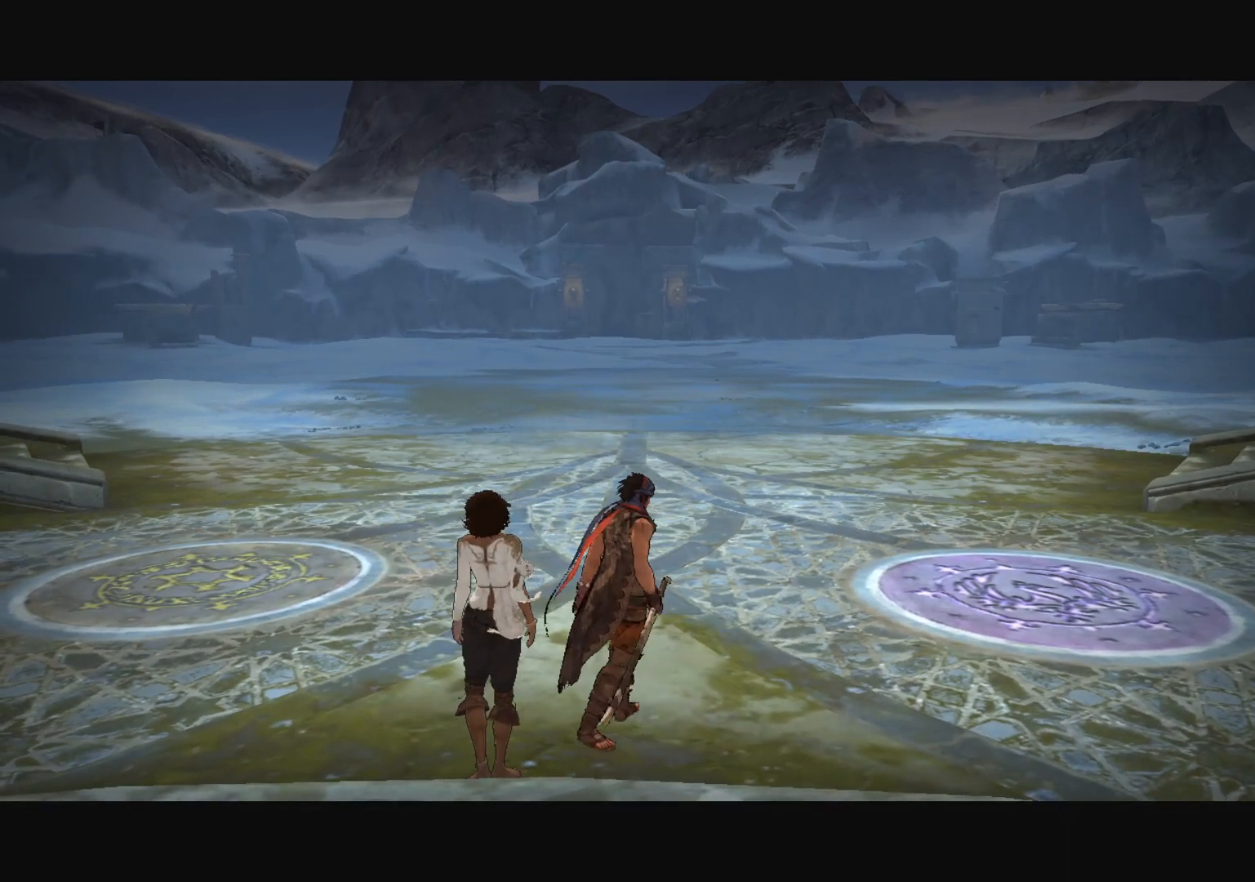
{"keys": [], "mouse": [], "mouse_move": "still", "events": [[200, "d", "up"]]}
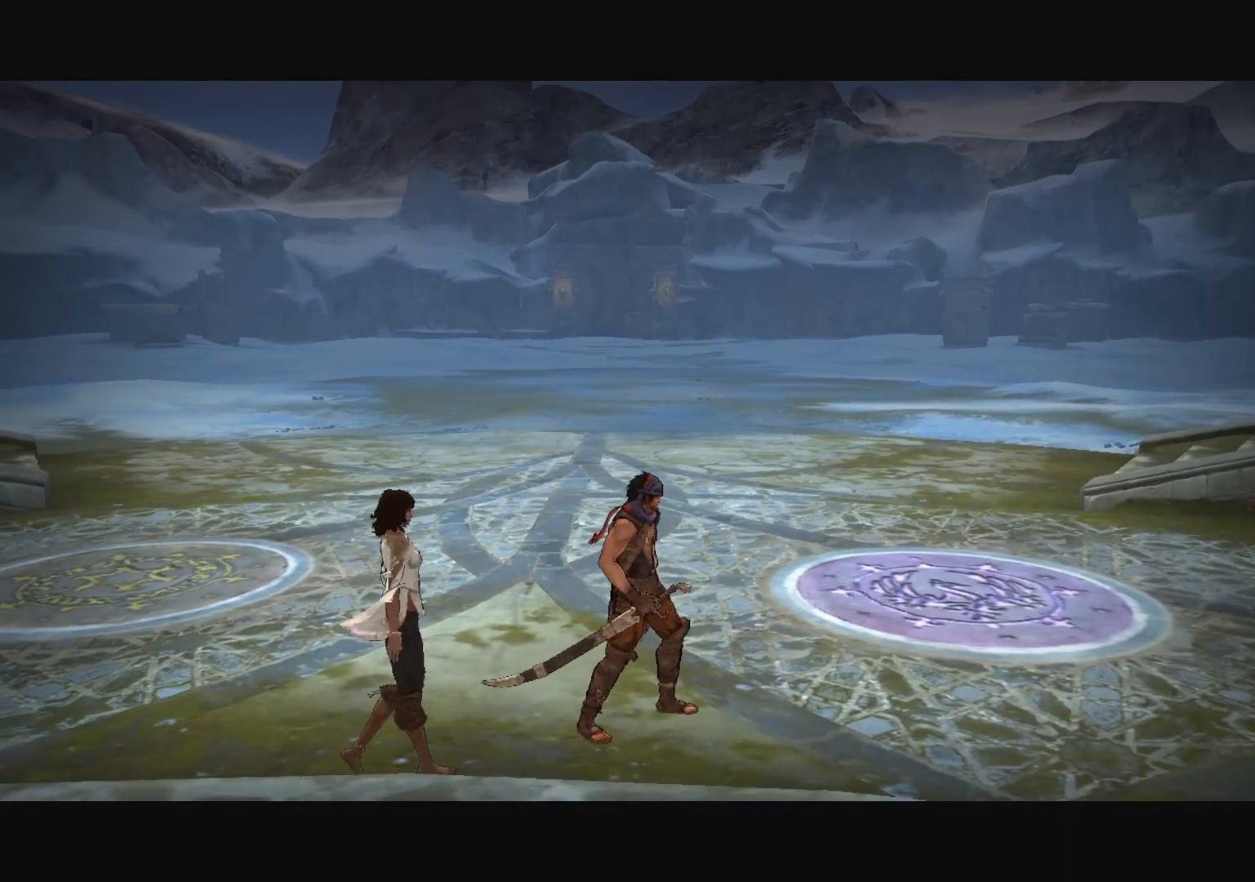
{"keys": [], "mouse": [], "mouse_move": "still", "events": []}
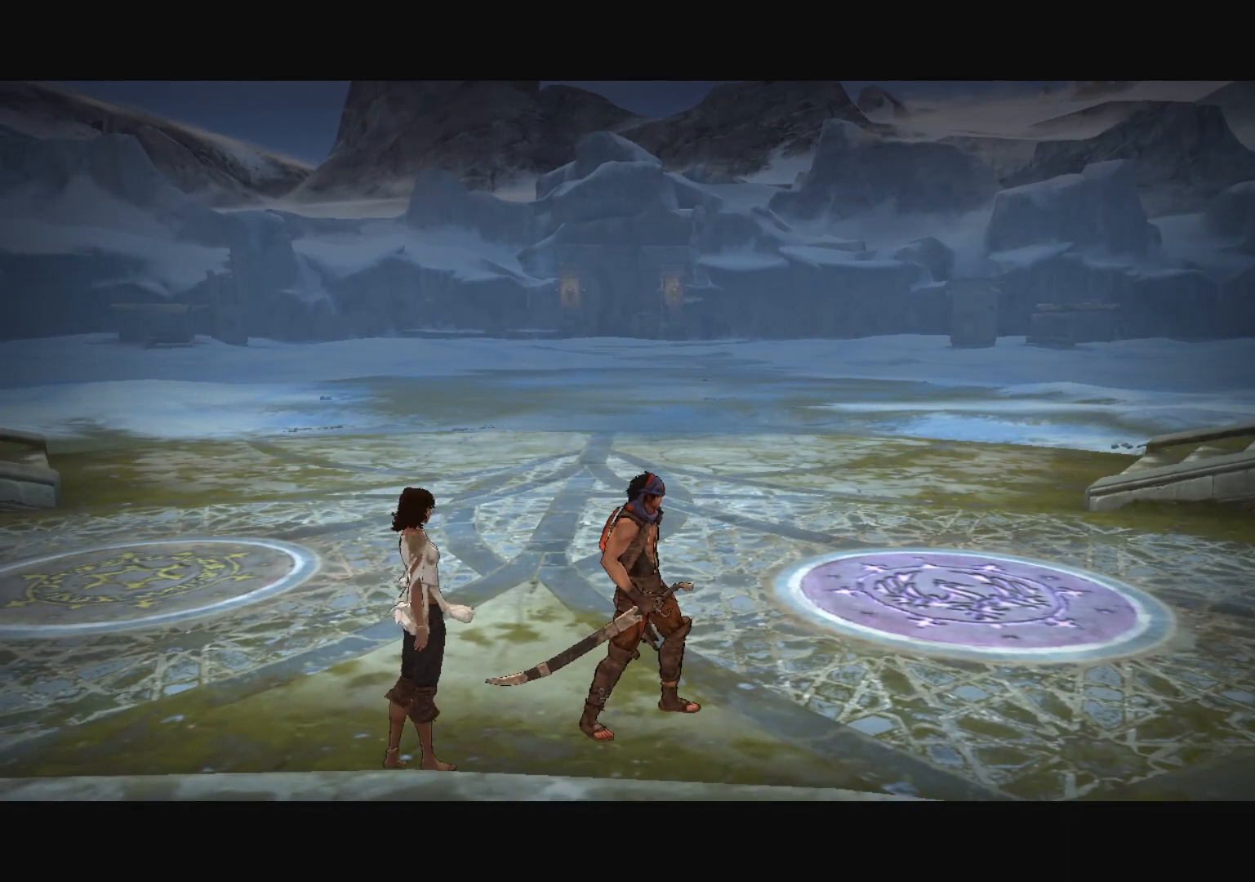
{"keys": [], "mouse": [], "mouse_move": "still", "events": []}
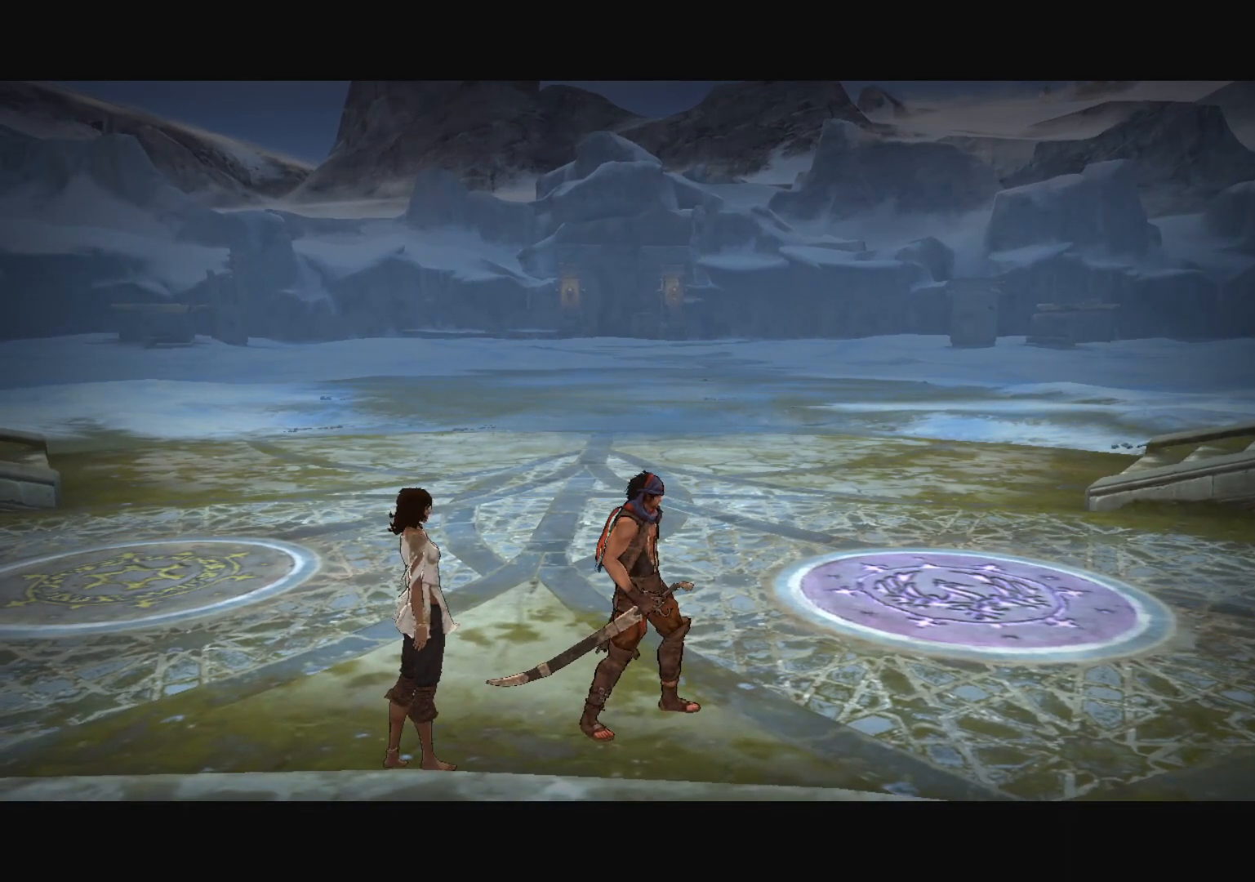
{"keys": [], "mouse": [], "mouse_move": "still", "events": []}
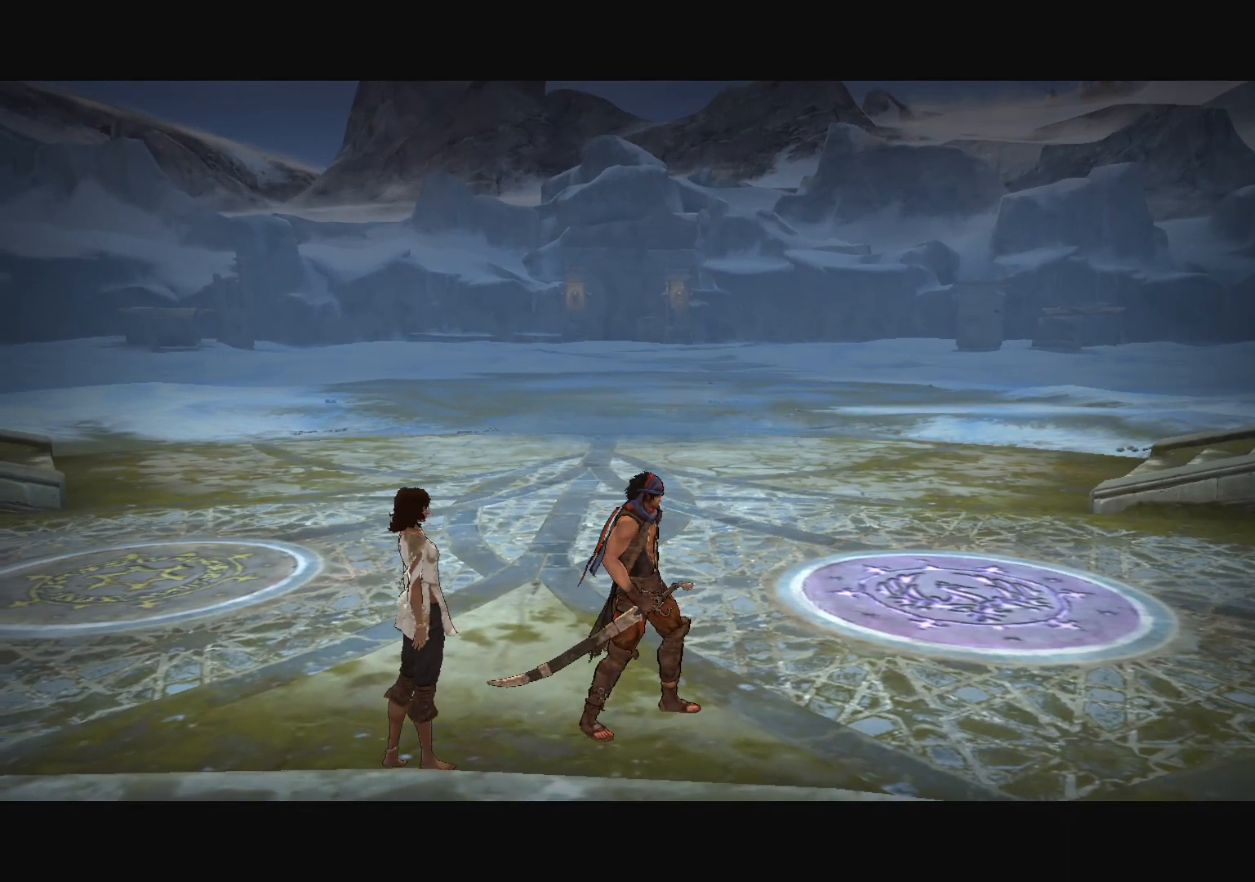
{"keys": ["a", "s"], "mouse": [], "mouse_move": "right", "events": [[133, "a", "down"], [133, "s", "down"]]}
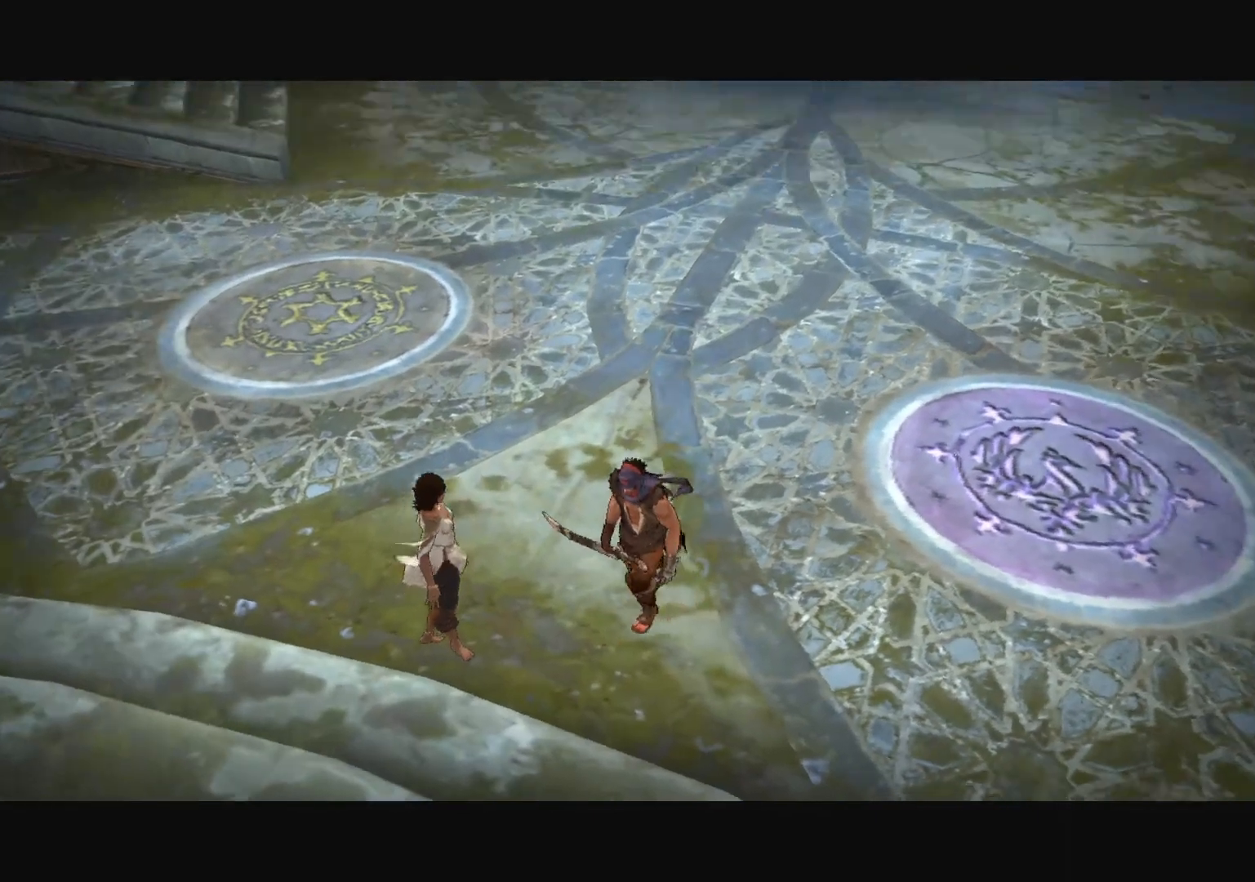
{"keys": ["s"], "mouse": [], "mouse_move": "still", "events": [[467, "a", "up"]]}
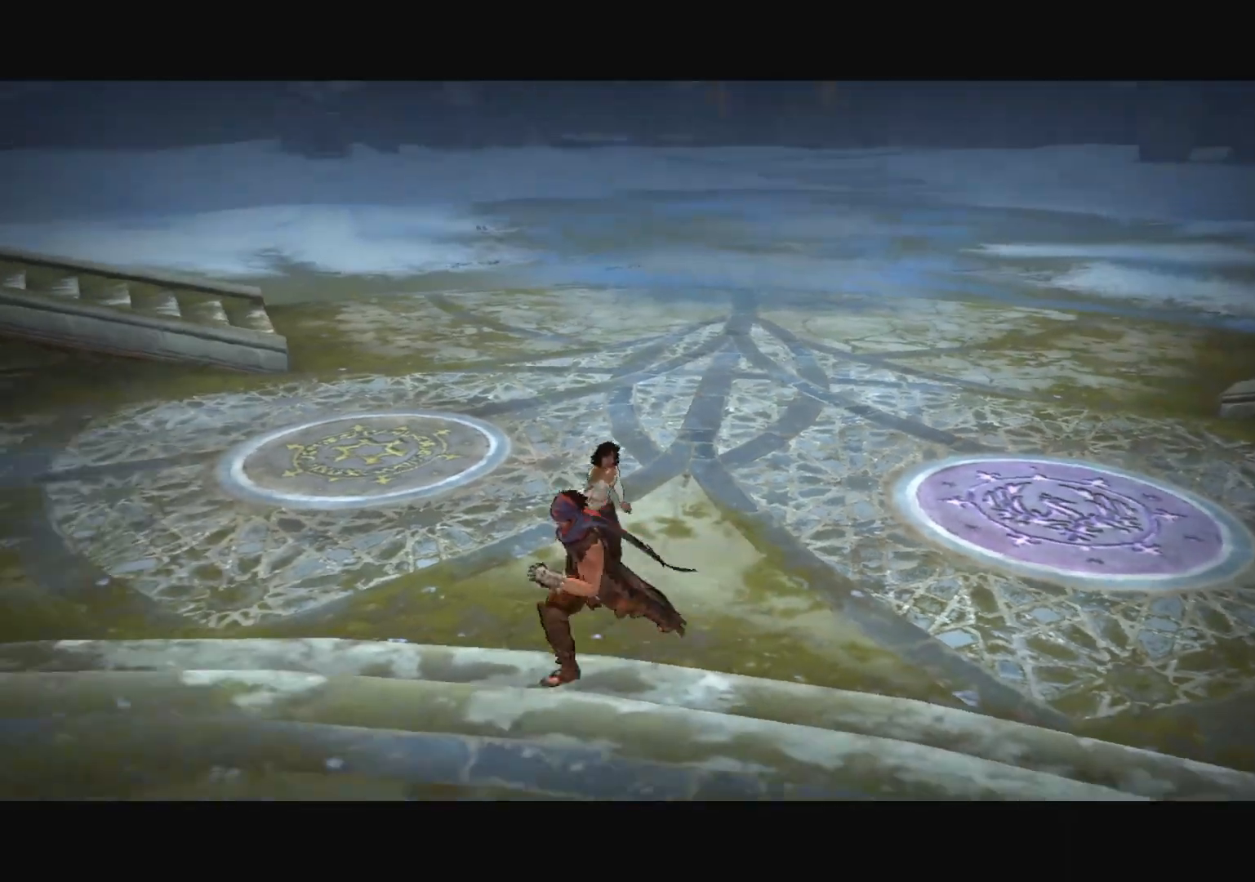
{"keys": [], "mouse": [], "mouse_move": "still", "events": [[200, "s", "up"]]}
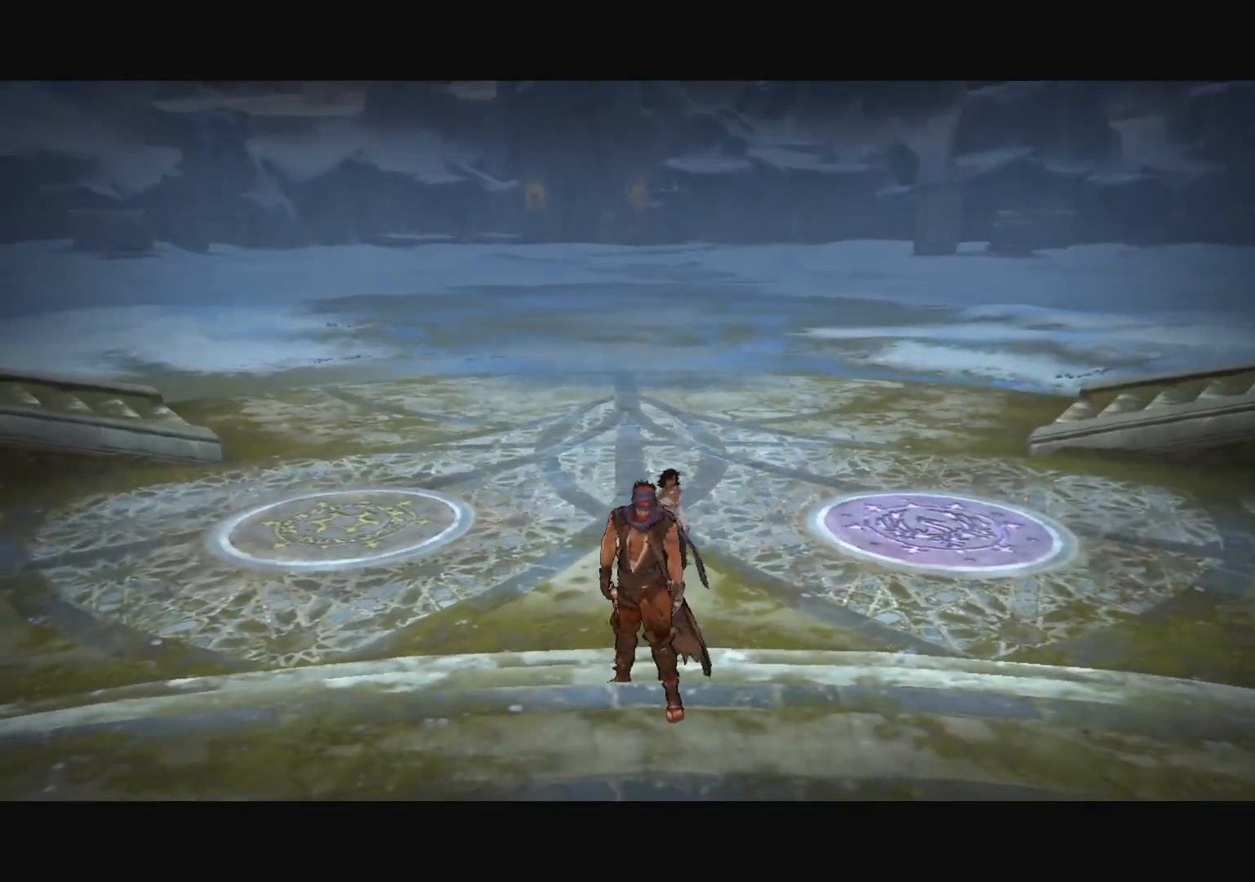
{"keys": ["w"], "mouse": [], "mouse_move": "still", "events": [[117, "w", "down"]]}
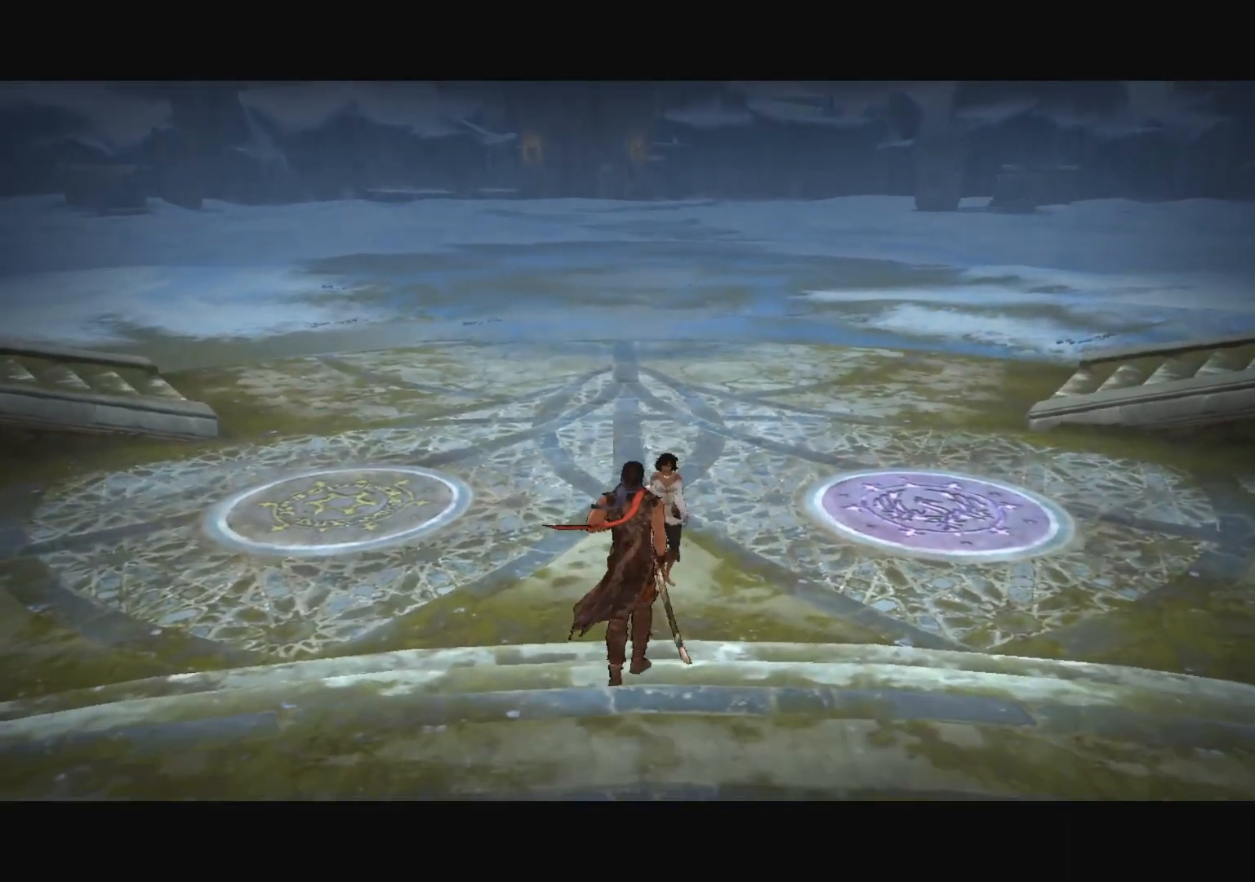
{"keys": [], "mouse": [], "mouse_move": "still", "events": [[316, "w", "up"]]}
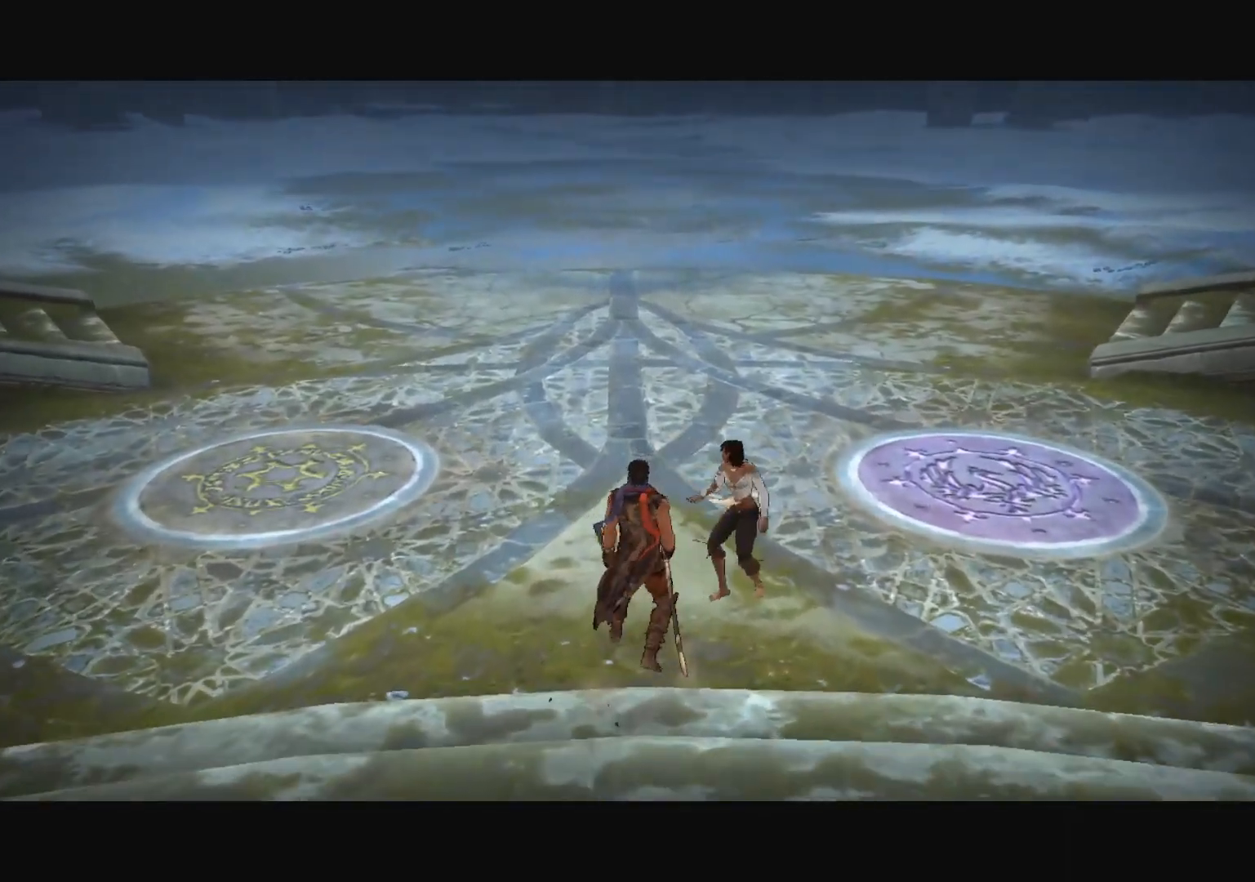
{"keys": ["w"], "mouse": [], "mouse_move": "still", "events": [[384, "w", "down"]]}
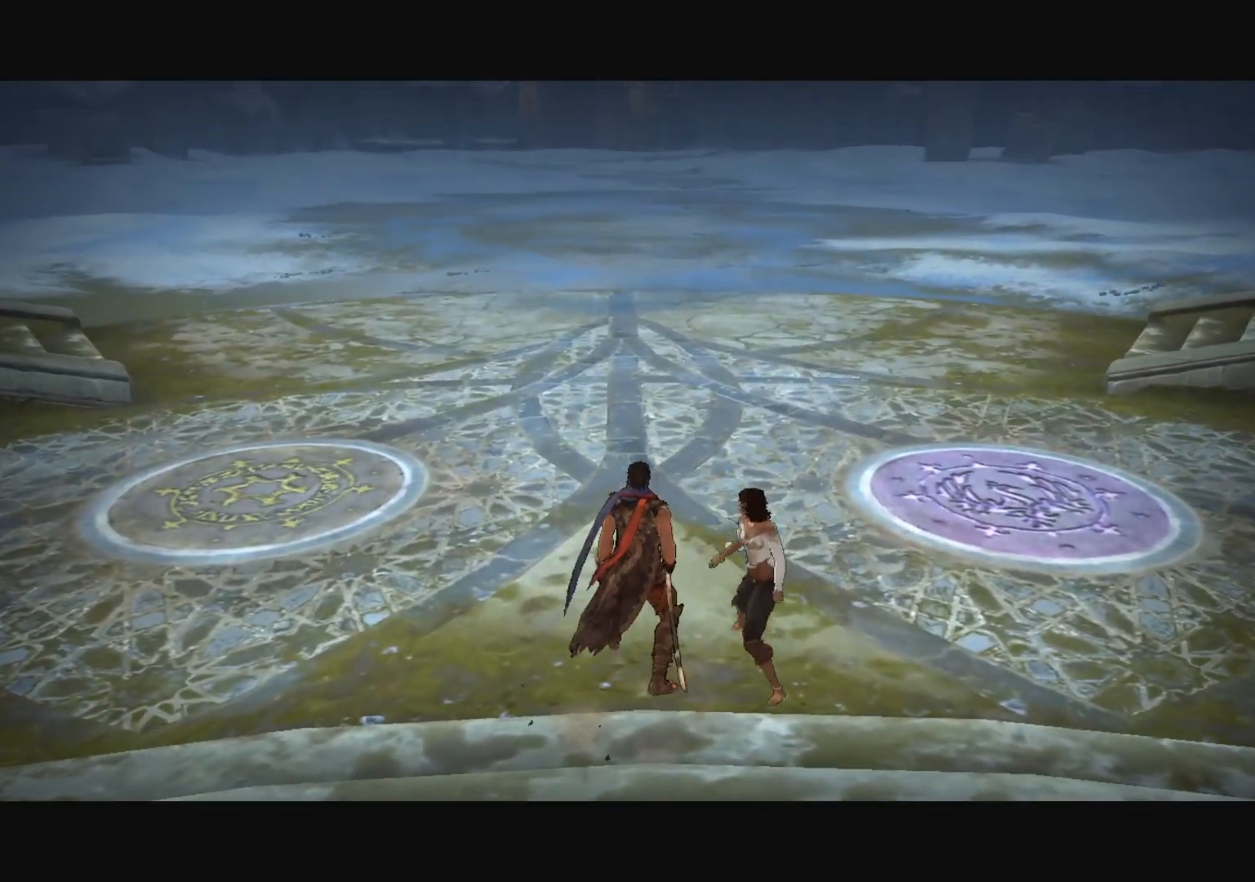
{"keys": ["w"], "mouse": [], "mouse_move": "still", "events": []}
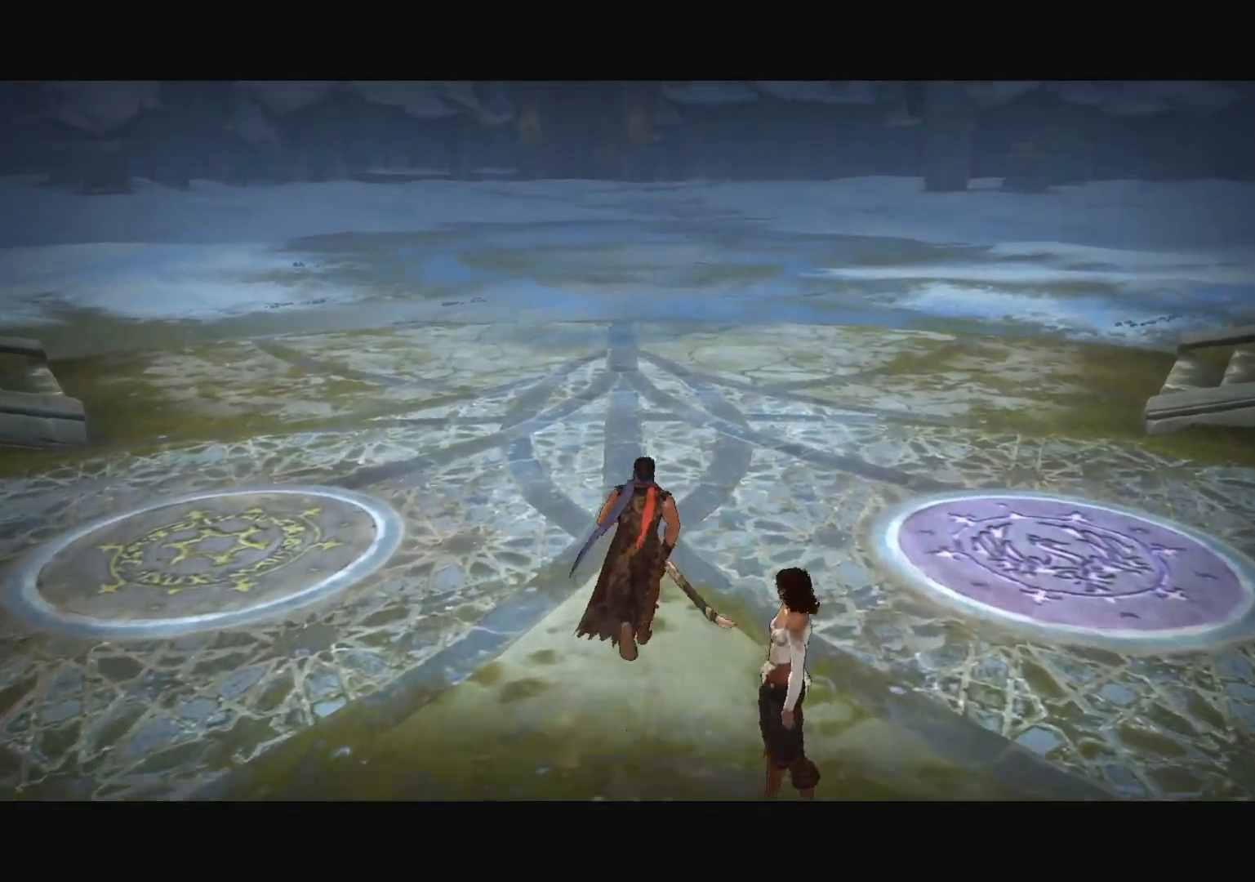
{"keys": [], "mouse": [], "mouse_move": "right", "events": [[367, "w", "up"]]}
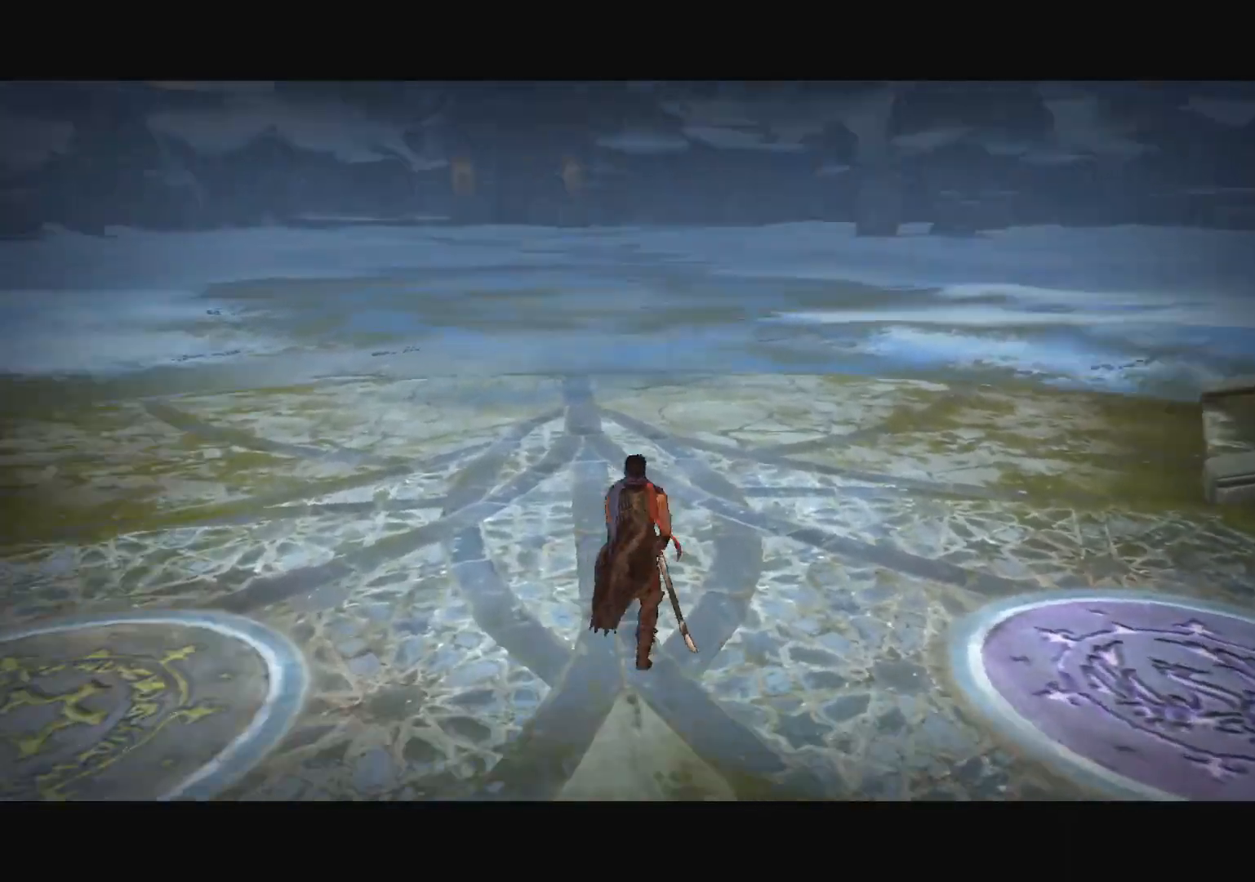
{"keys": ["d", "s"], "mouse": [], "mouse_move": "right", "events": [[233, "s", "down"], [417, "d", "down"]]}
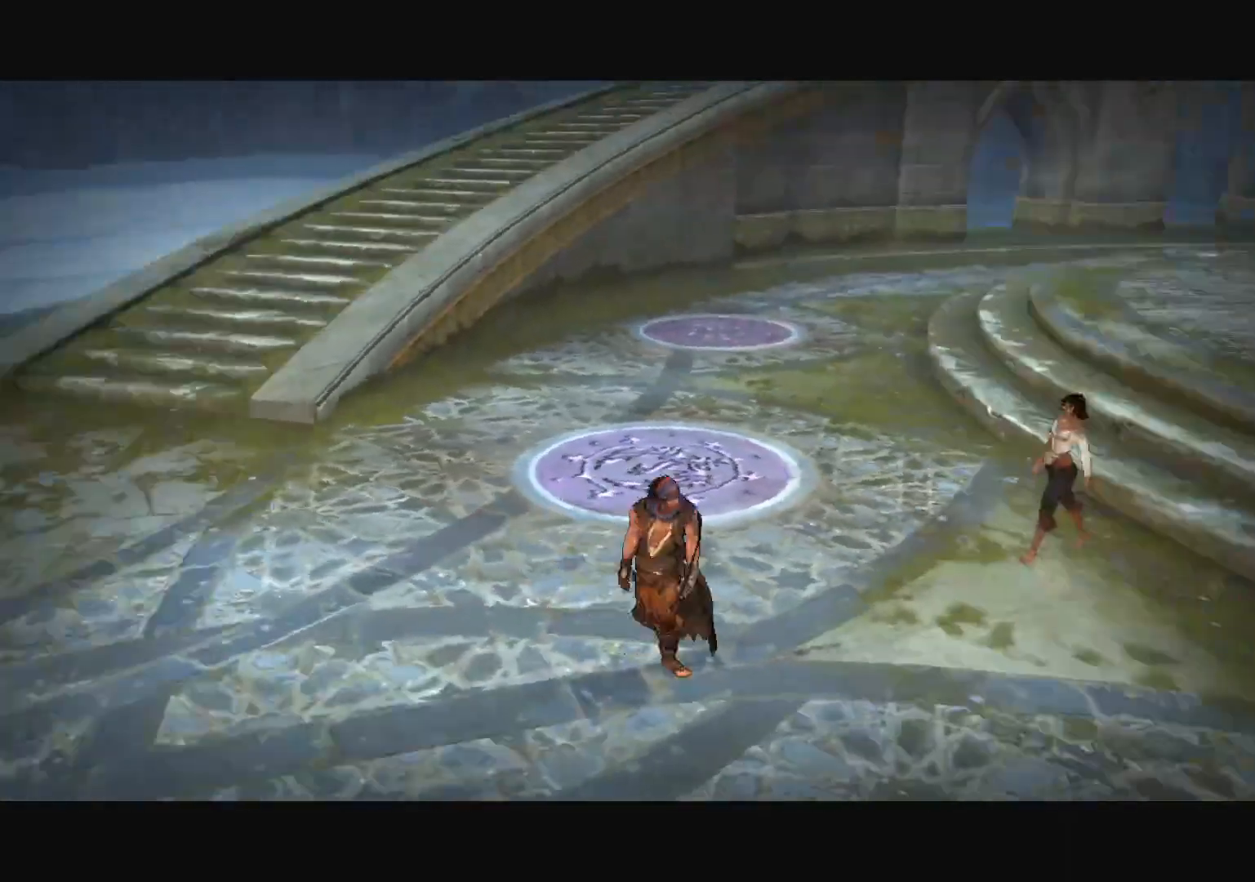
{"keys": [], "mouse": [], "mouse_move": "still", "events": [[250, "d", "up"], [350, "s", "up"]]}
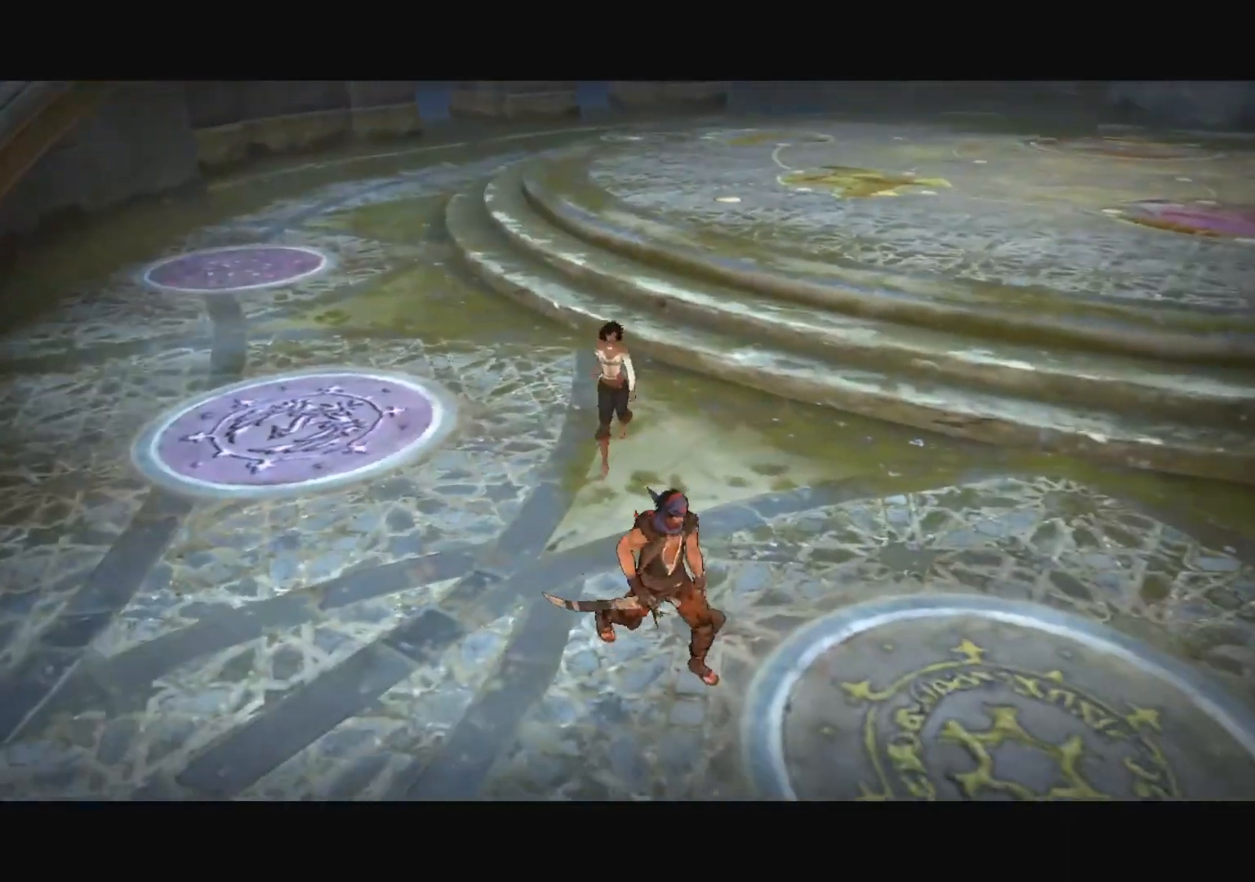
{"keys": ["a"], "mouse": [], "mouse_move": "still", "events": [[317, "a", "down"]]}
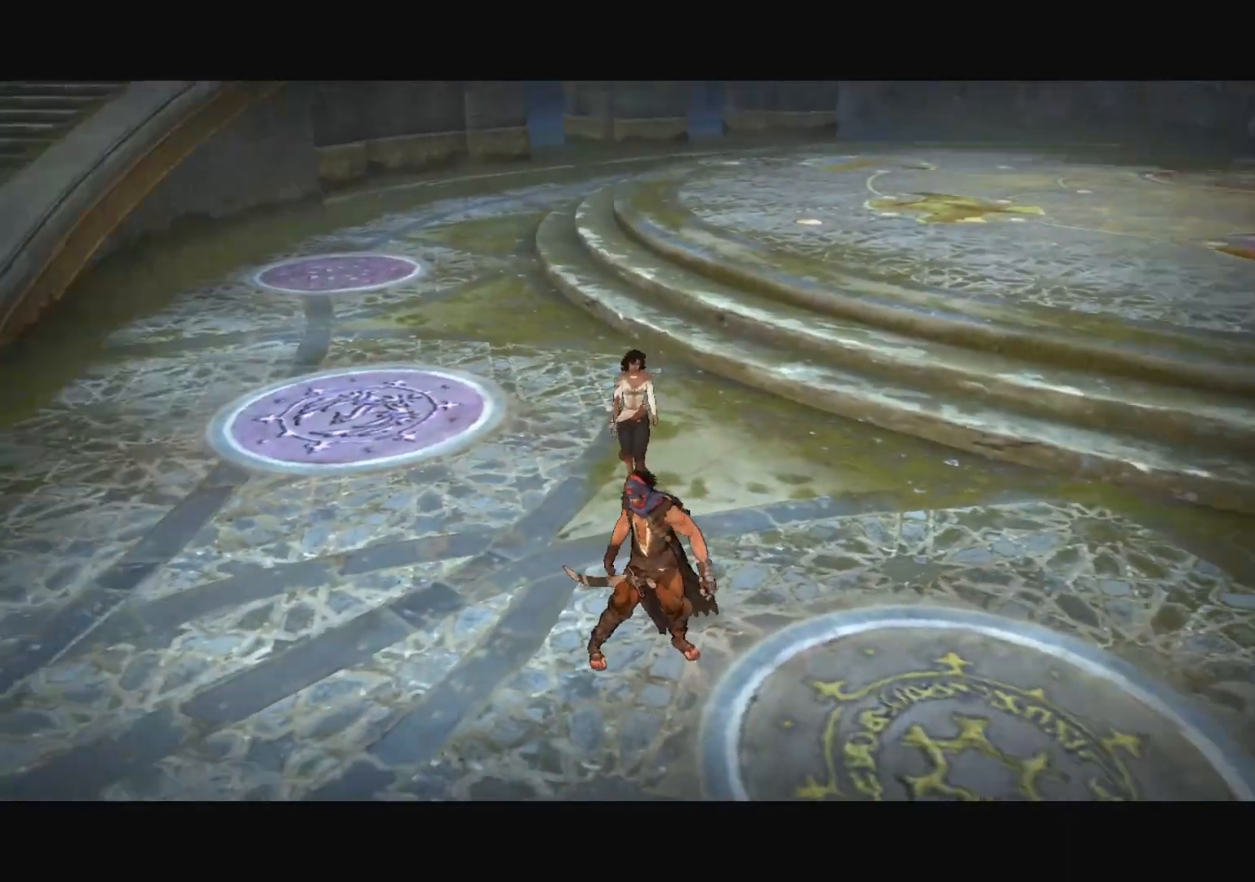
{"keys": ["a"], "mouse": [], "mouse_move": "right", "events": [[251, "a", "up"], [351, "a", "down"]]}
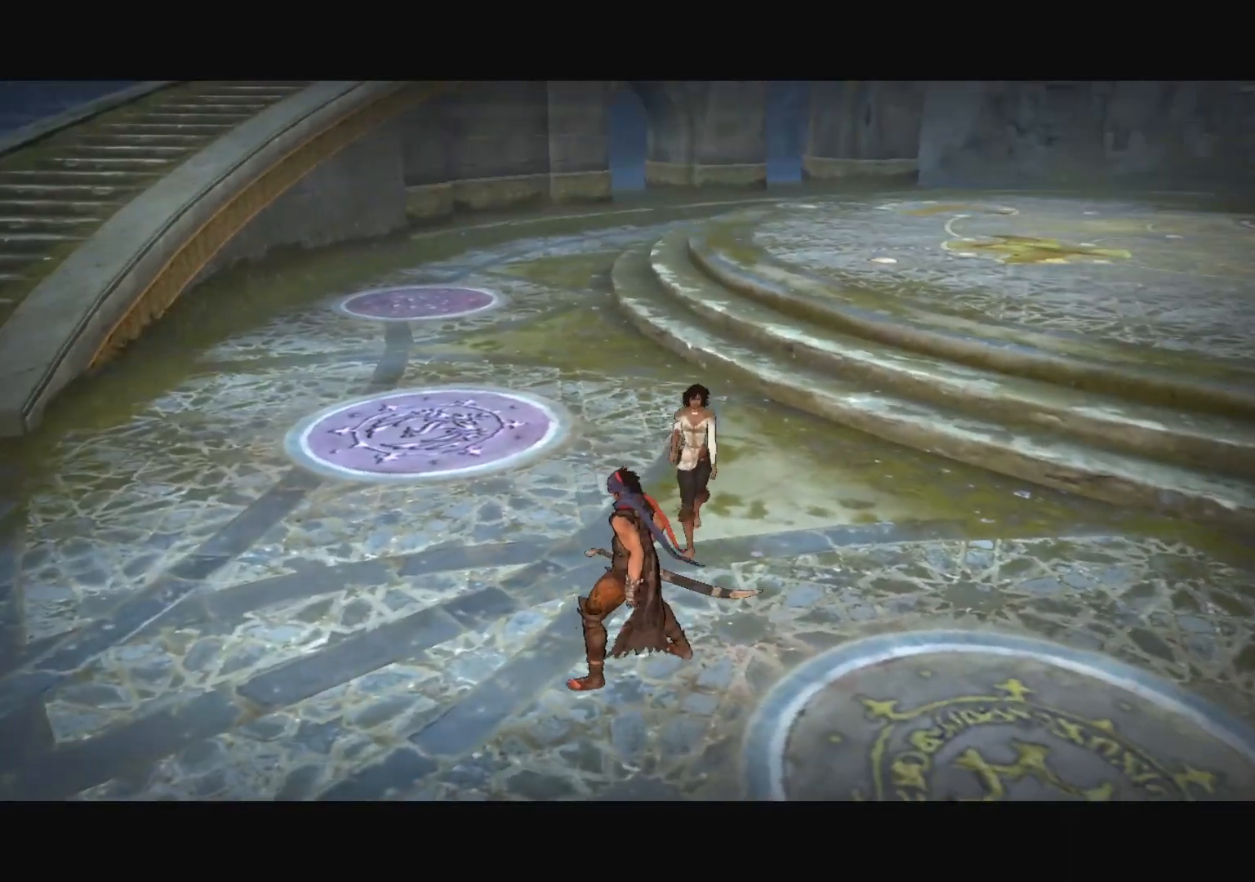
{"keys": ["w"], "mouse": [], "mouse_move": "still", "events": [[367, "a", "up"], [500, "w", "down"]]}
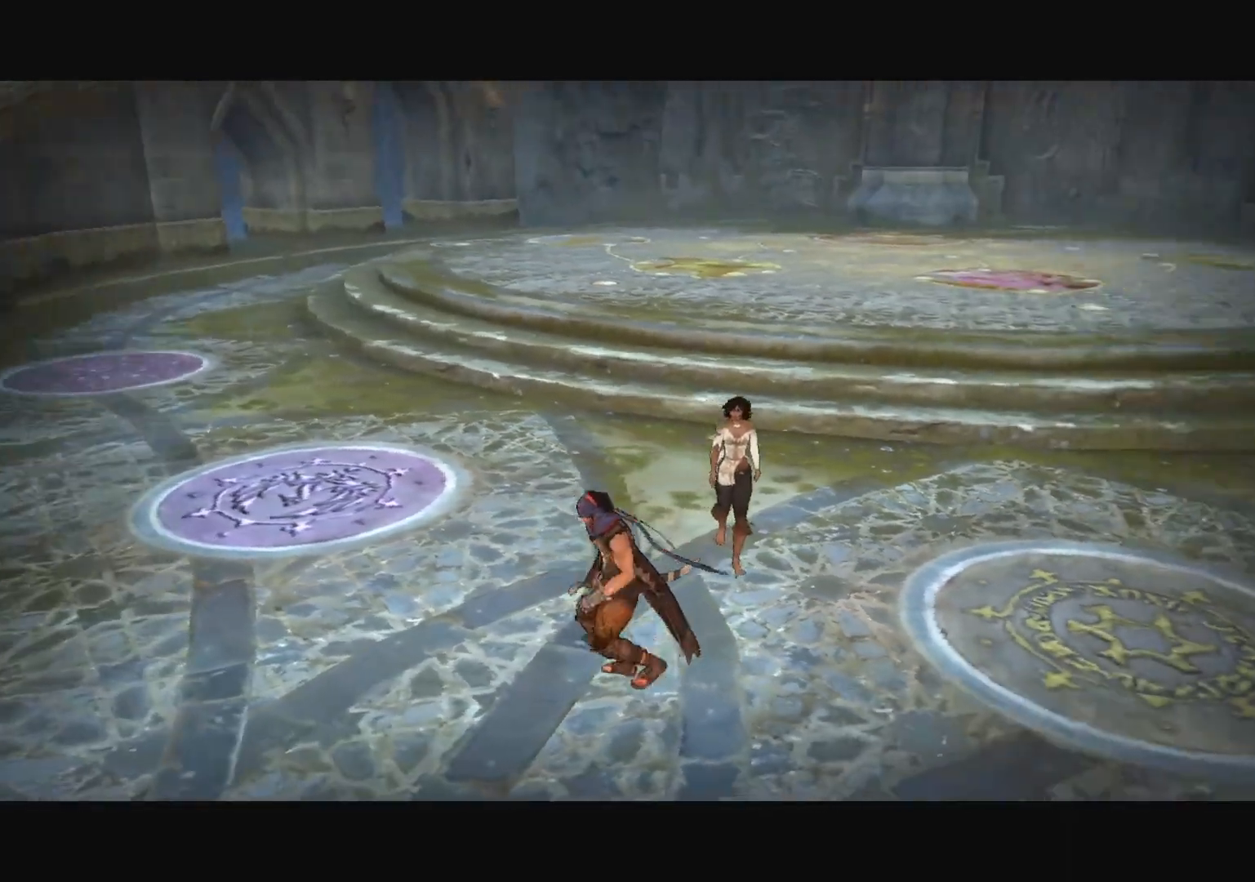
{"keys": ["w"], "mouse": [], "mouse_move": "still", "events": [[334, "a", "down"], [467, "a", "up"]]}
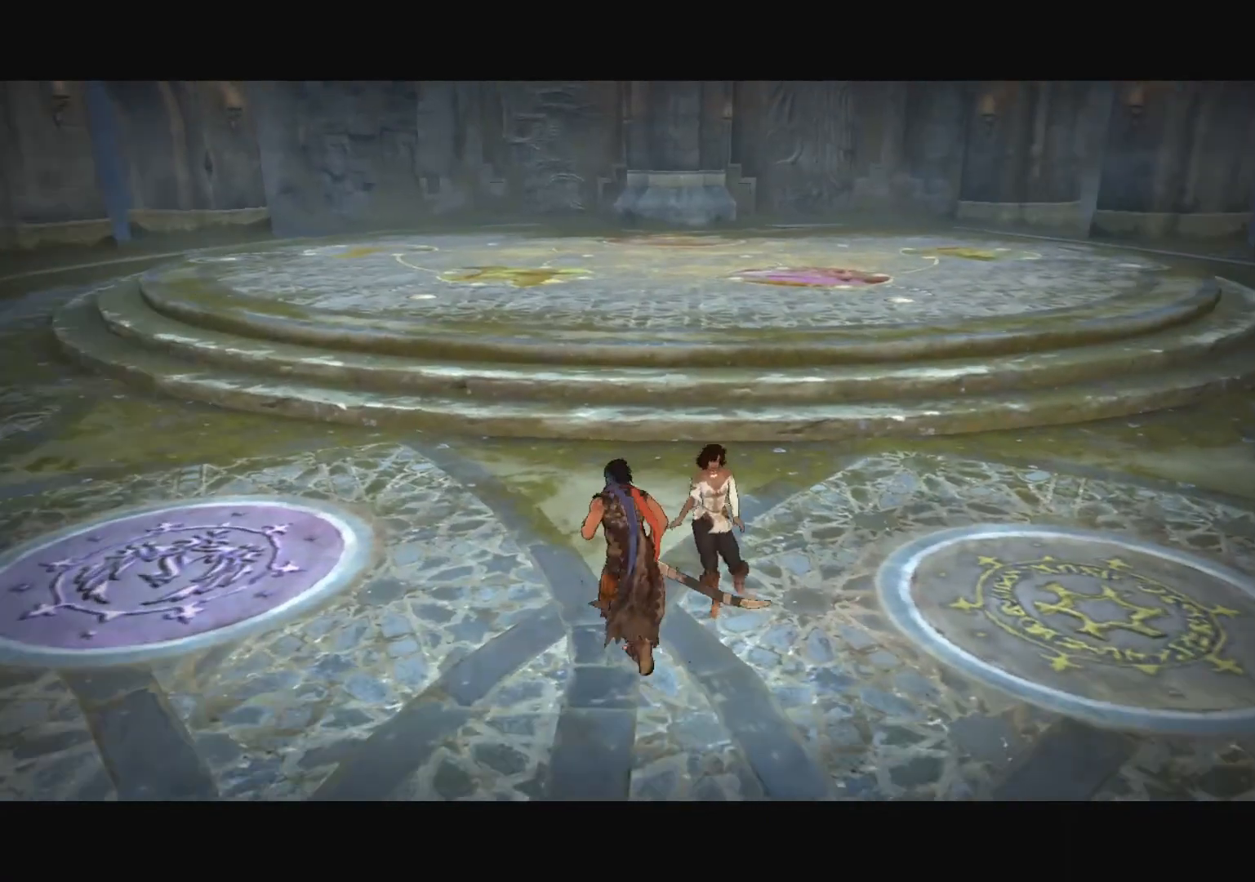
{"keys": ["w"], "mouse": [], "mouse_move": "still", "events": []}
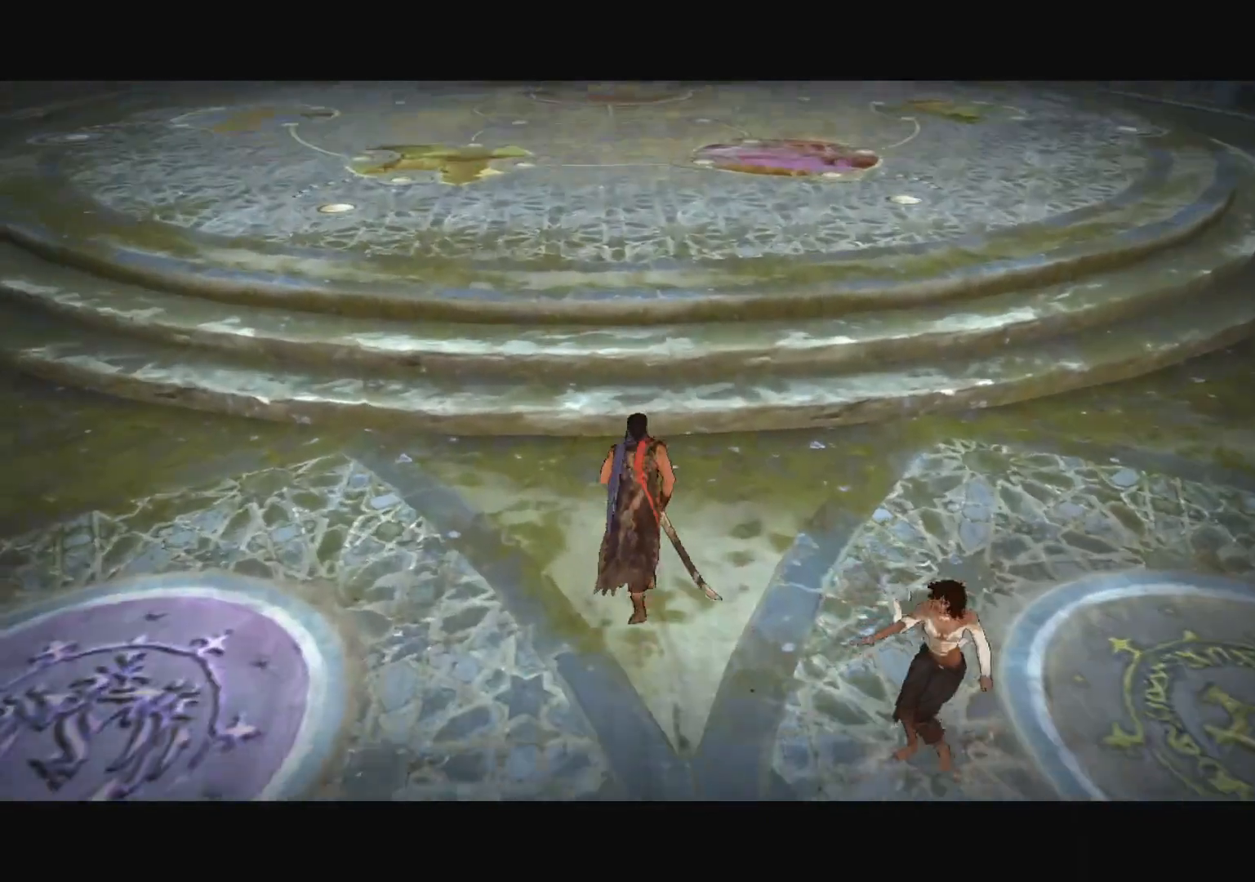
{"keys": [], "mouse": [], "mouse_move": "still", "events": [[217, "w", "up"]]}
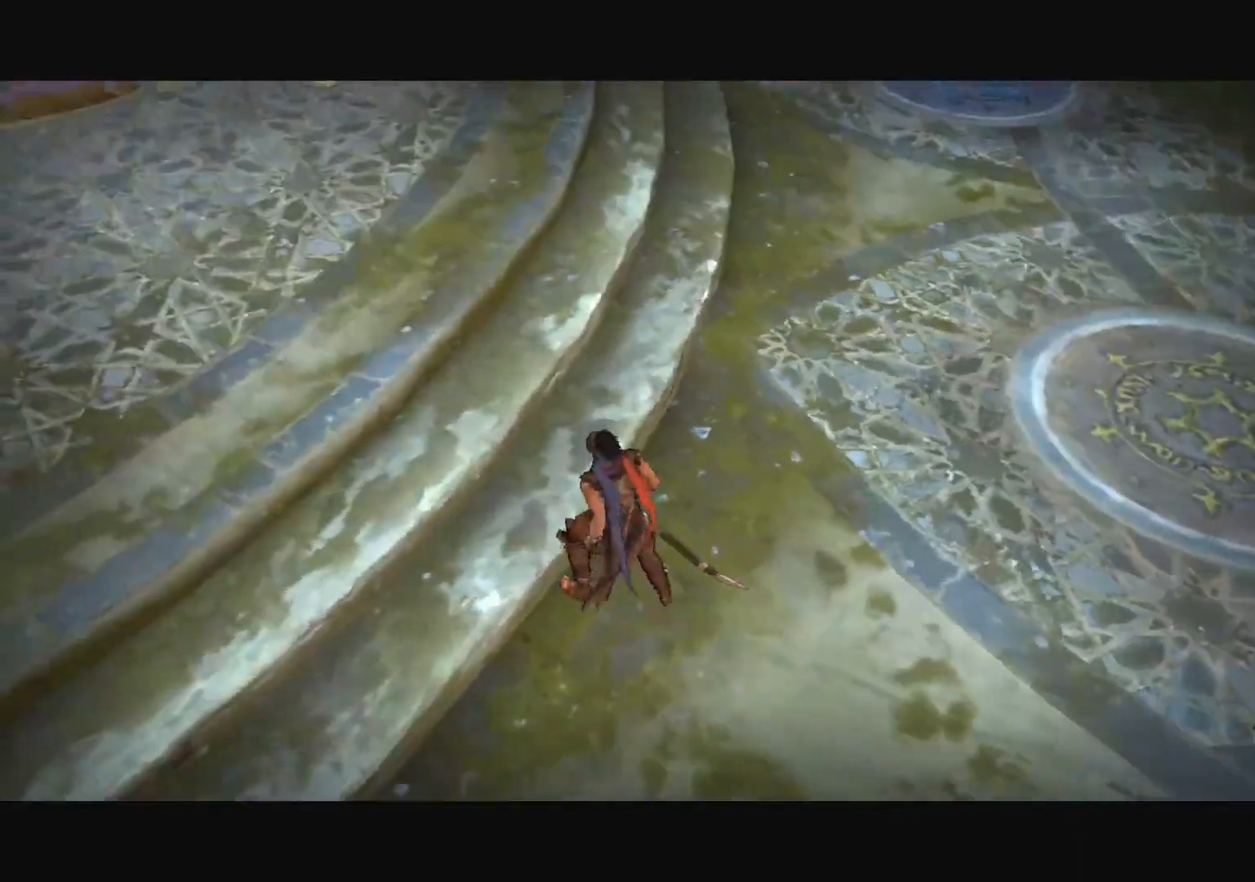
{"keys": ["a"], "mouse": [], "mouse_move": "still", "events": [[333, "a", "down"]]}